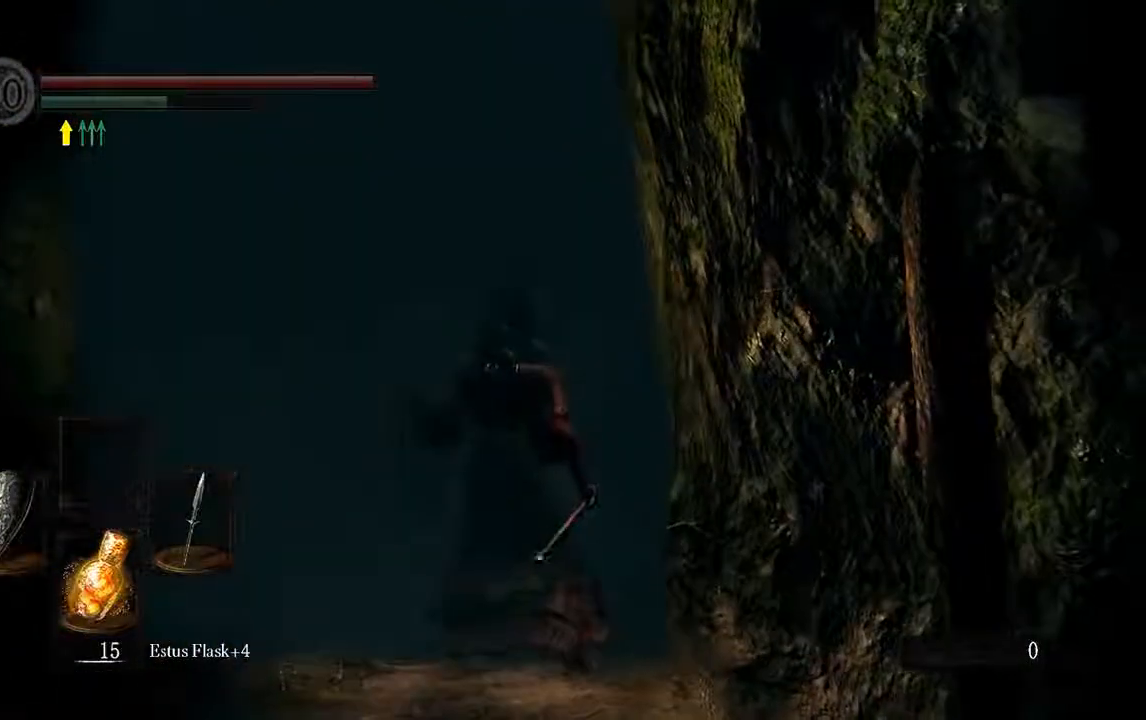
Gameplay with a controller (Xbox layout); each line is a JSON object with the inputs held at the frame after it. "events" lists button and stick changes between this image and that frame as [ms after this image, input, new state], when the widget could be followed in between. Not read: L3.
{"buttons": [], "left_stick": "center", "right_stick": "center", "events": [[233, "left_stick", "center"]]}
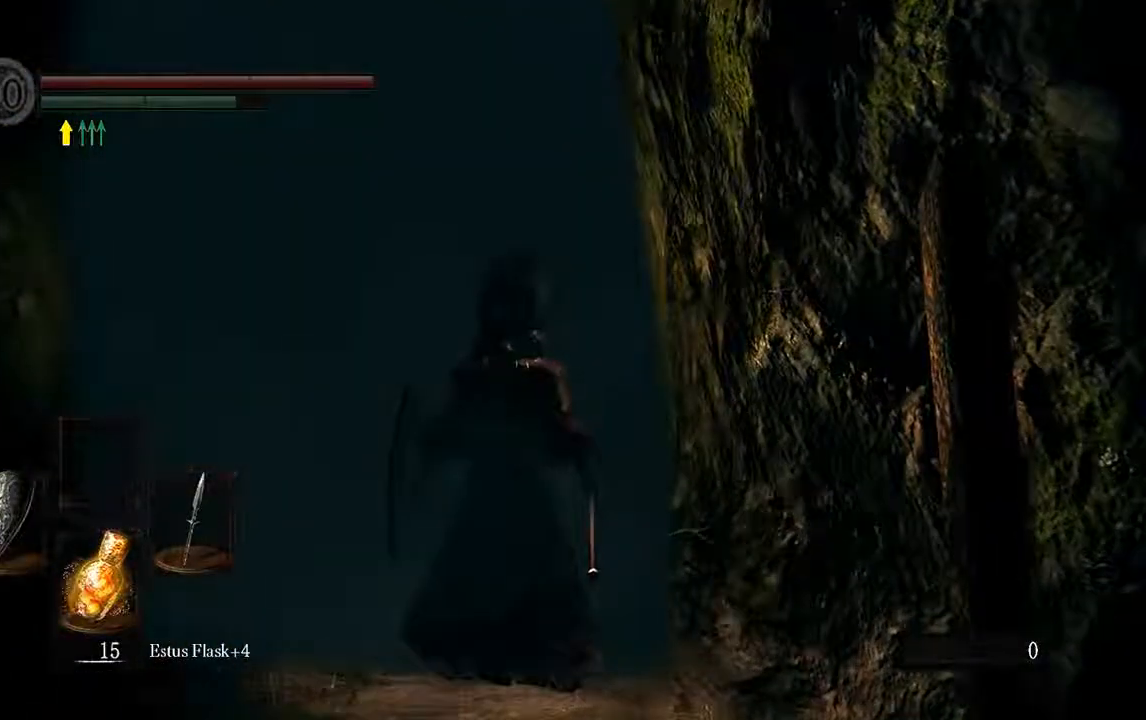
{"buttons": [], "left_stick": "center", "right_stick": "center", "events": []}
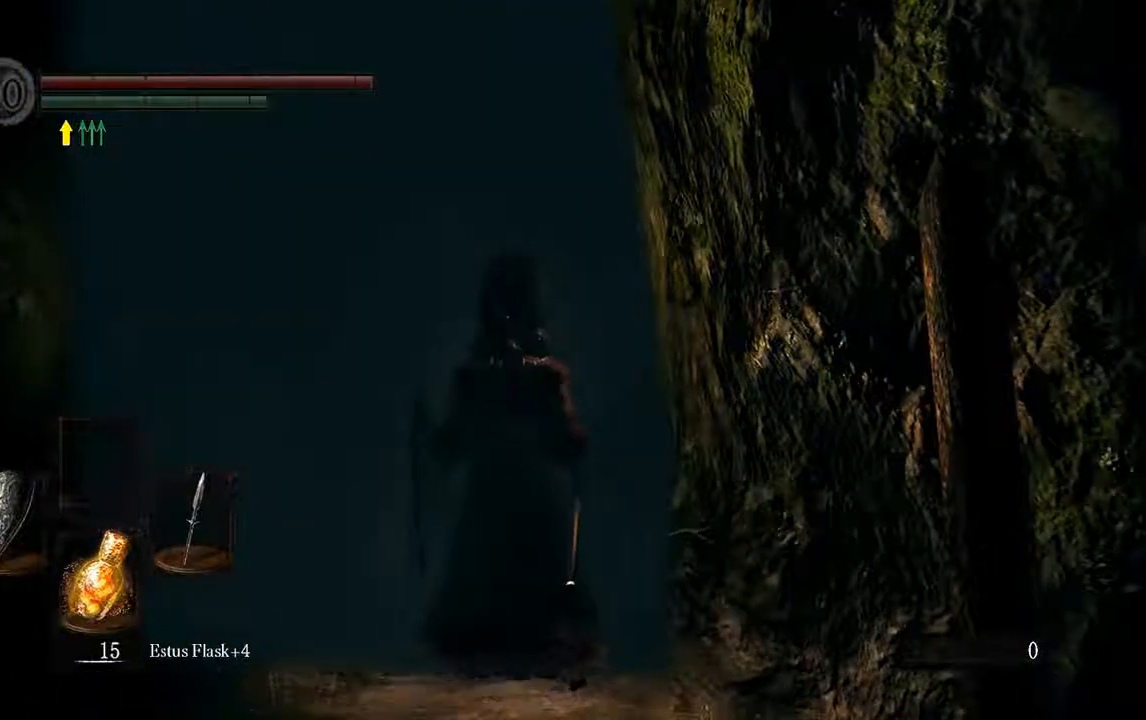
{"buttons": [], "left_stick": "center", "right_stick": "center", "events": []}
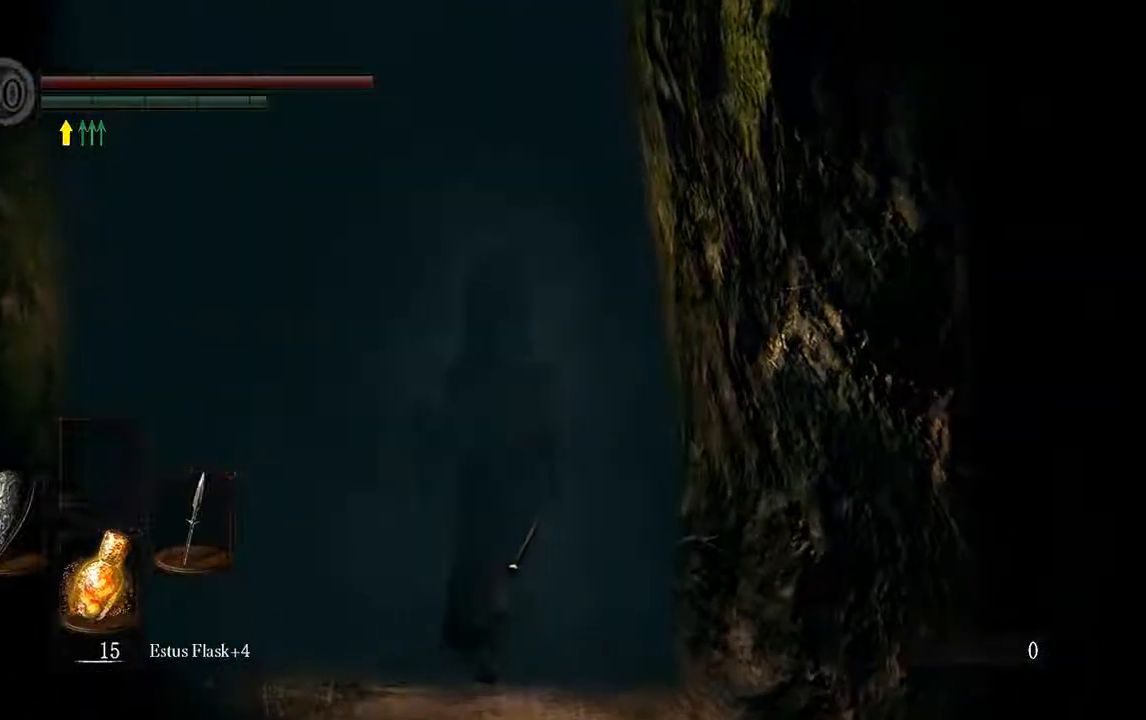
{"buttons": [], "left_stick": "center", "right_stick": "center", "events": []}
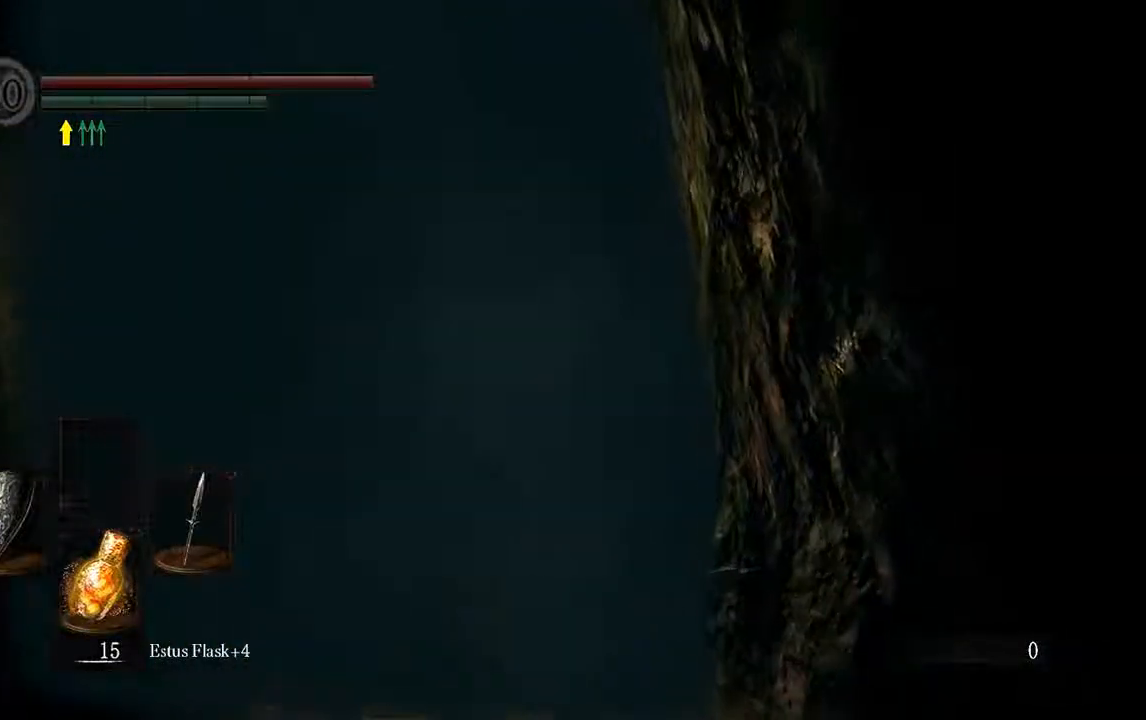
{"buttons": [], "left_stick": "up", "right_stick": "center", "events": [[200, "left_stick", "up"]]}
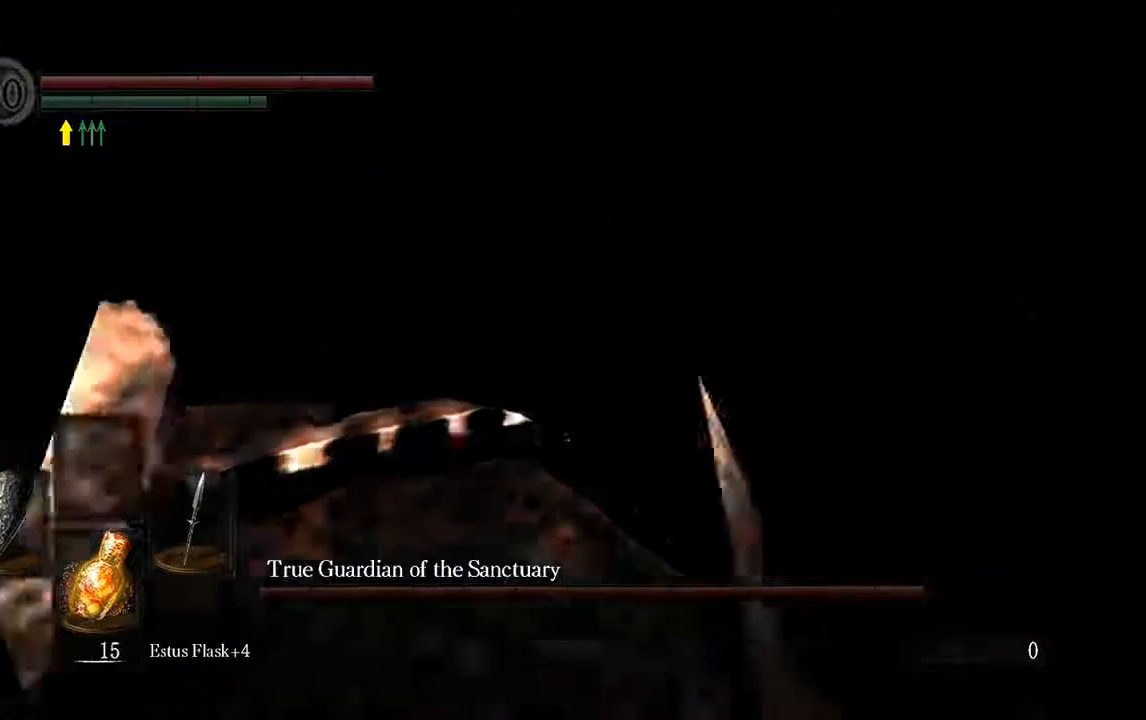
{"buttons": [], "left_stick": "up", "right_stick": "center"}
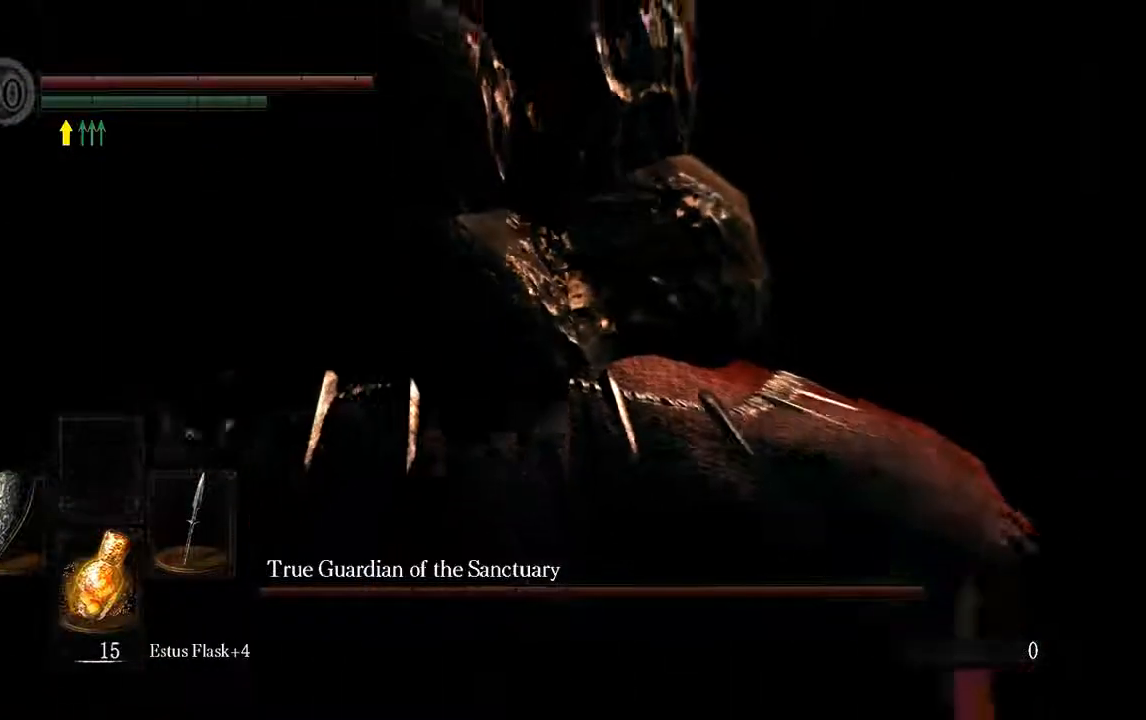
{"buttons": ["B"], "left_stick": "up", "right_stick": "center", "events": [[450, "B", "down"]]}
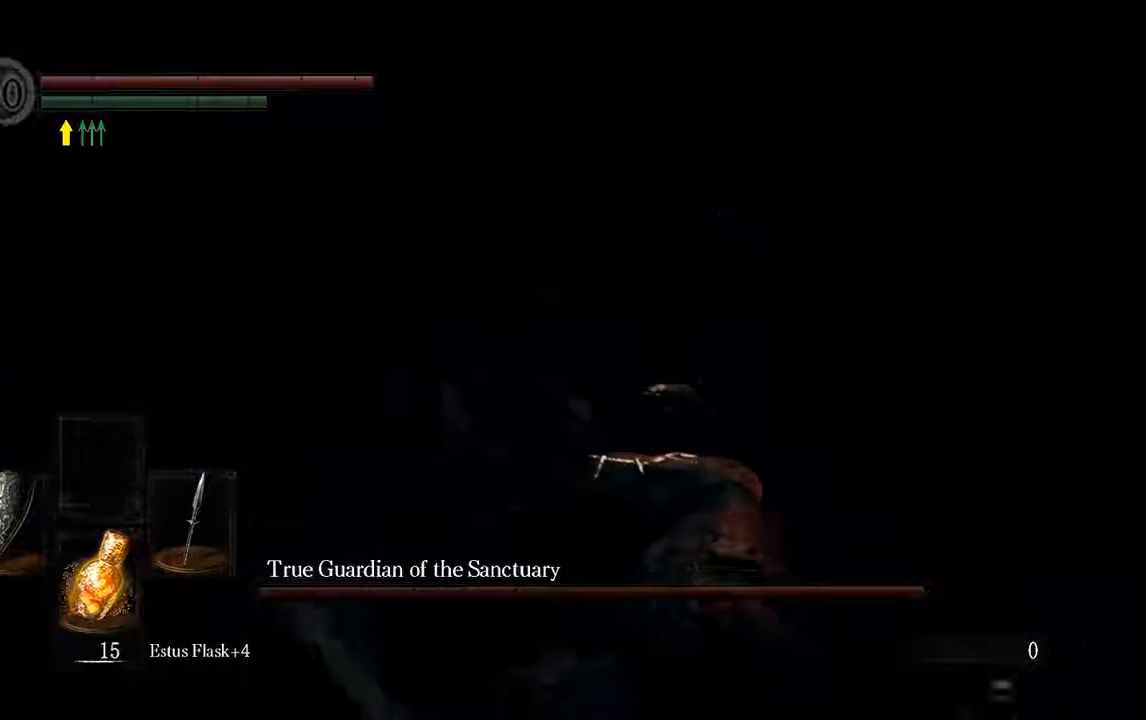
{"buttons": ["B"], "left_stick": "up", "right_stick": "center", "events": [[183, "L1", "down"], [483, "L1", "up"]]}
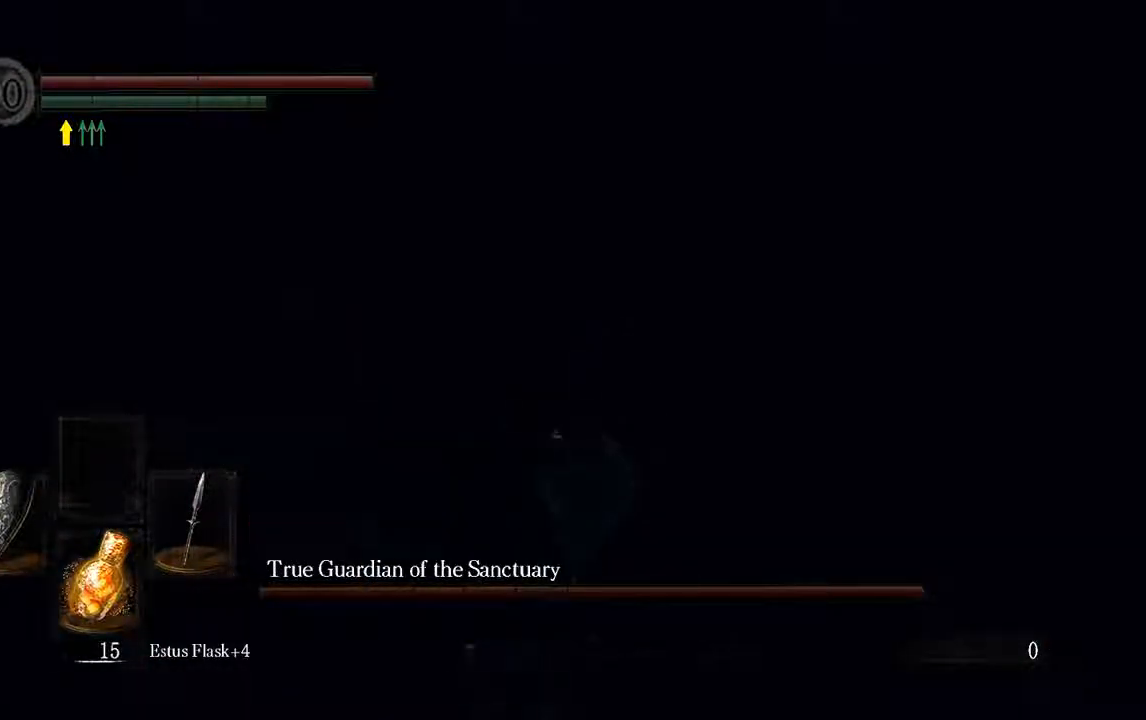
{"buttons": ["B", "L1"], "left_stick": "up", "right_stick": "center", "events": [[50, "B", "up"], [267, "L1", "down"], [333, "B", "down"]]}
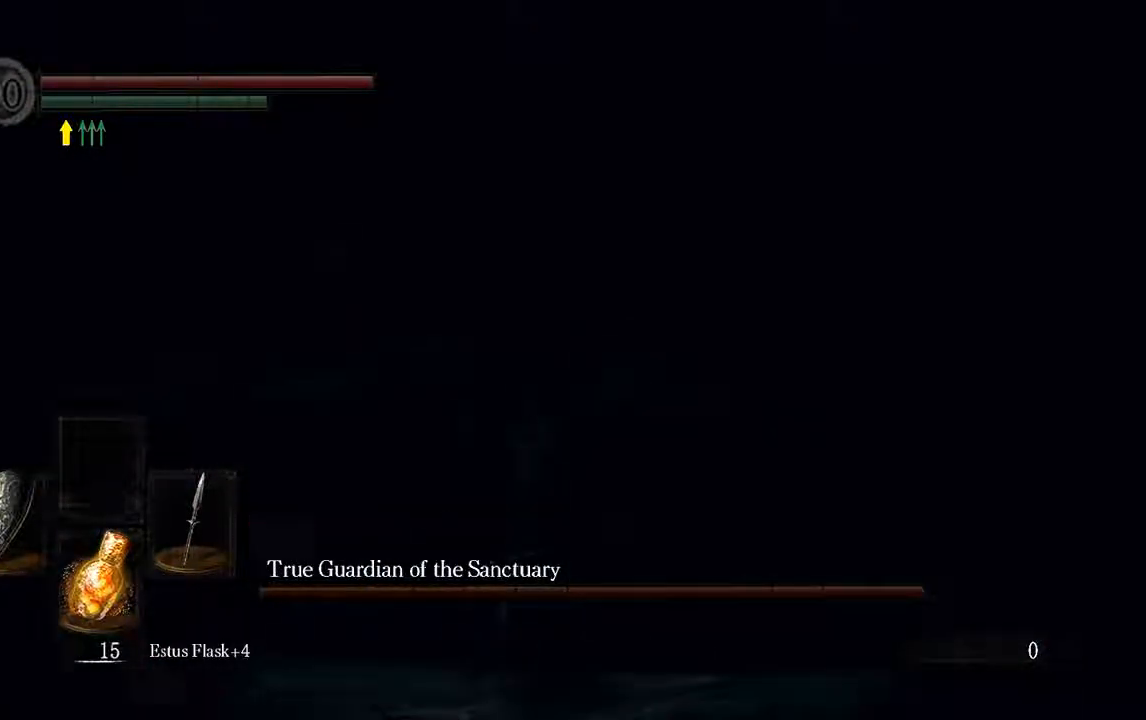
{"buttons": ["B", "L1"], "left_stick": "up", "right_stick": "center", "events": [[117, "right_stick", "left"], [200, "right_stick", "center"]]}
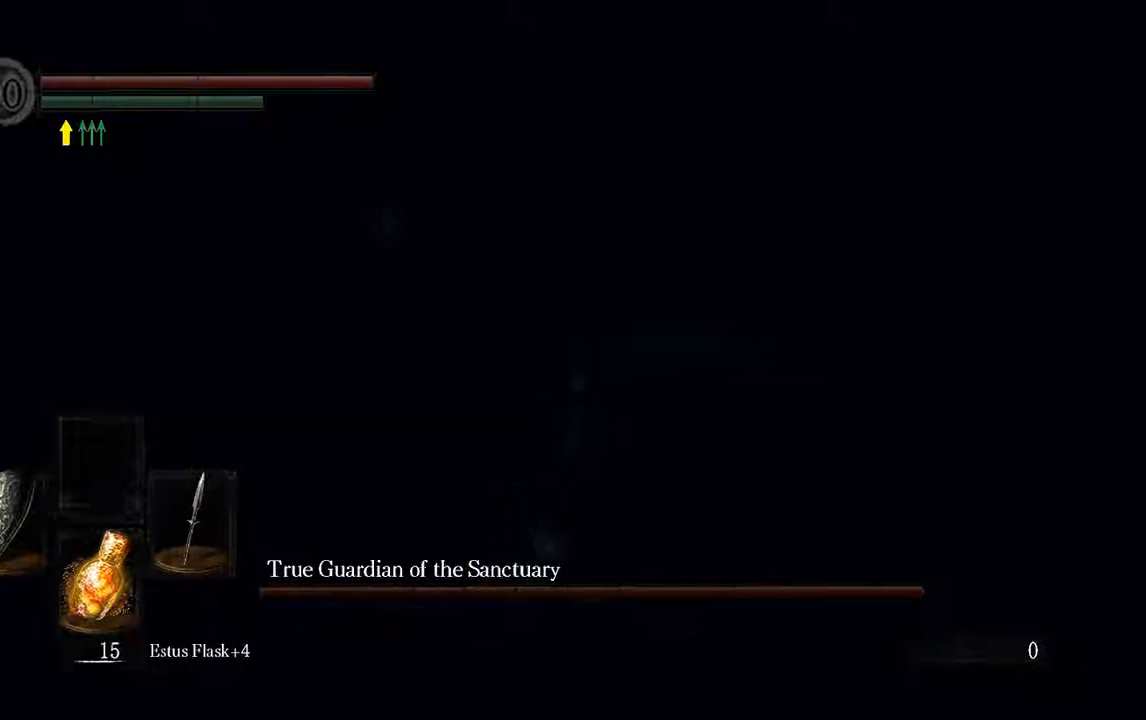
{"buttons": ["B", "L1"], "left_stick": "up-right", "right_stick": "center", "events": [[50, "left_stick", "up-right"]]}
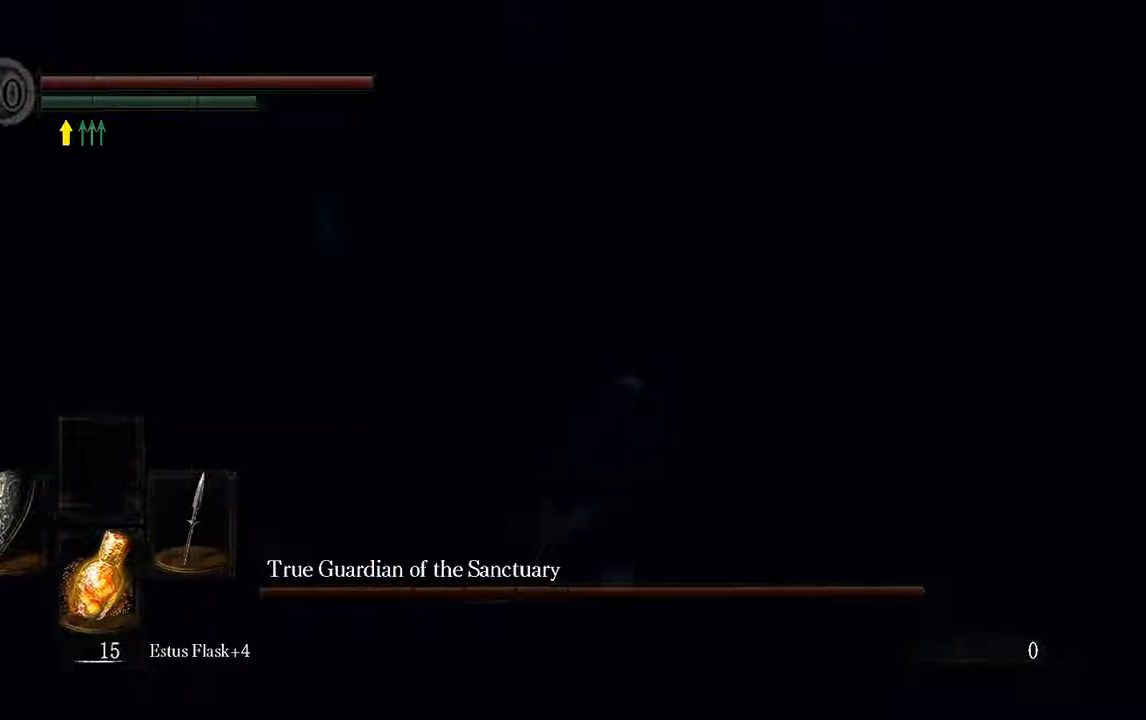
{"buttons": ["B", "L1"], "left_stick": "up-right", "right_stick": "center", "events": []}
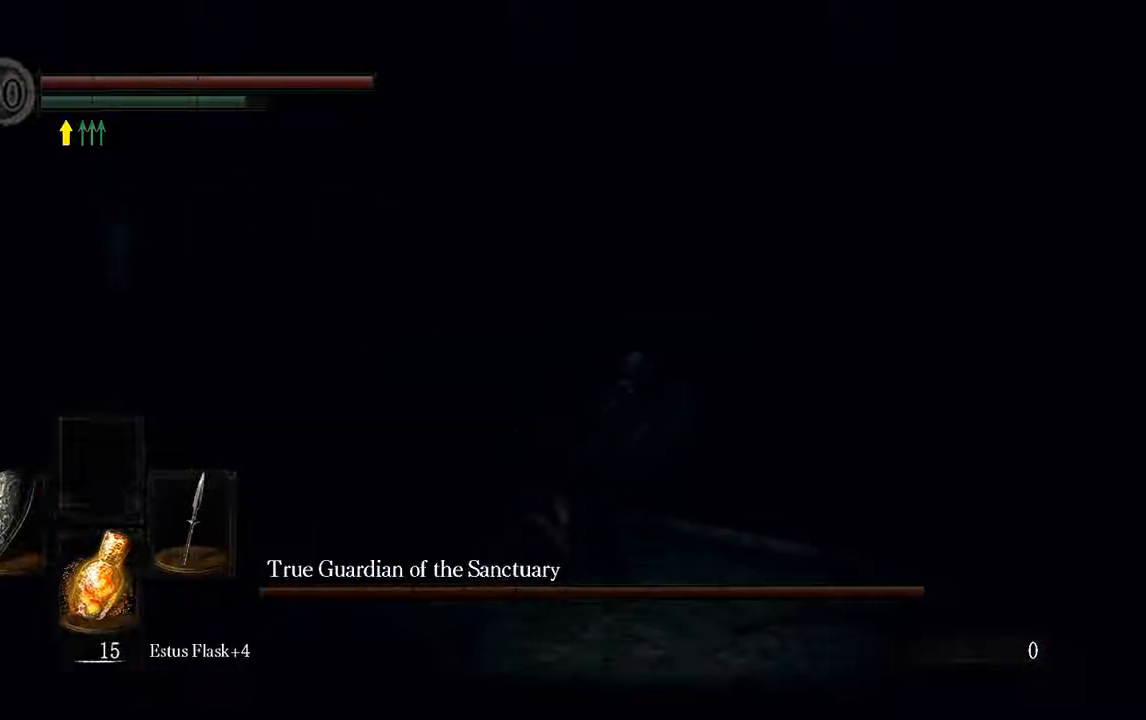
{"buttons": ["B", "L1"], "left_stick": "up-right", "right_stick": "center", "events": []}
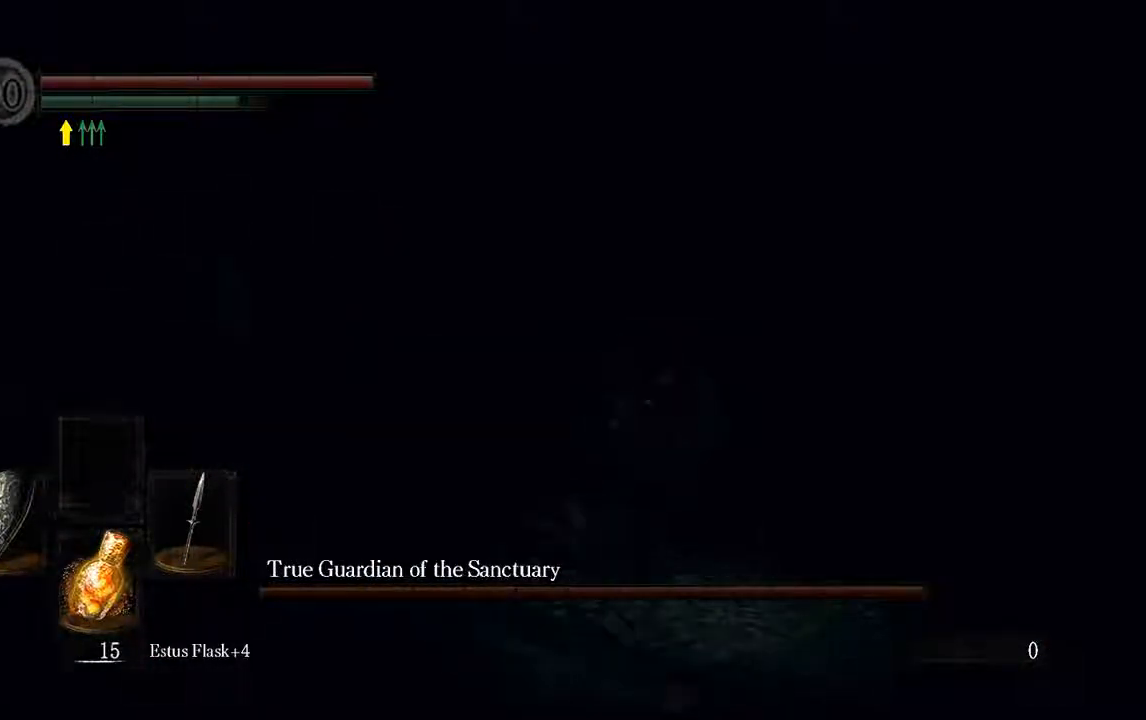
{"buttons": ["L1"], "left_stick": "up-right", "right_stick": "center", "events": [[450, "B", "up"]]}
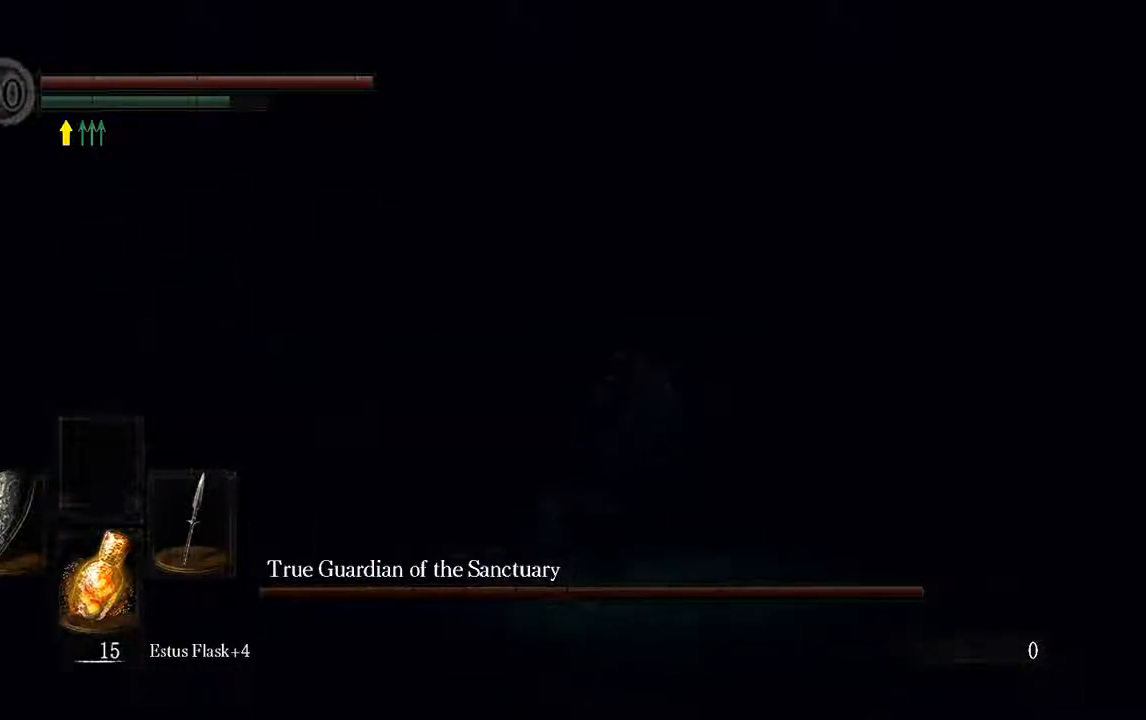
{"buttons": ["L1"], "left_stick": "up-right", "right_stick": "center", "events": []}
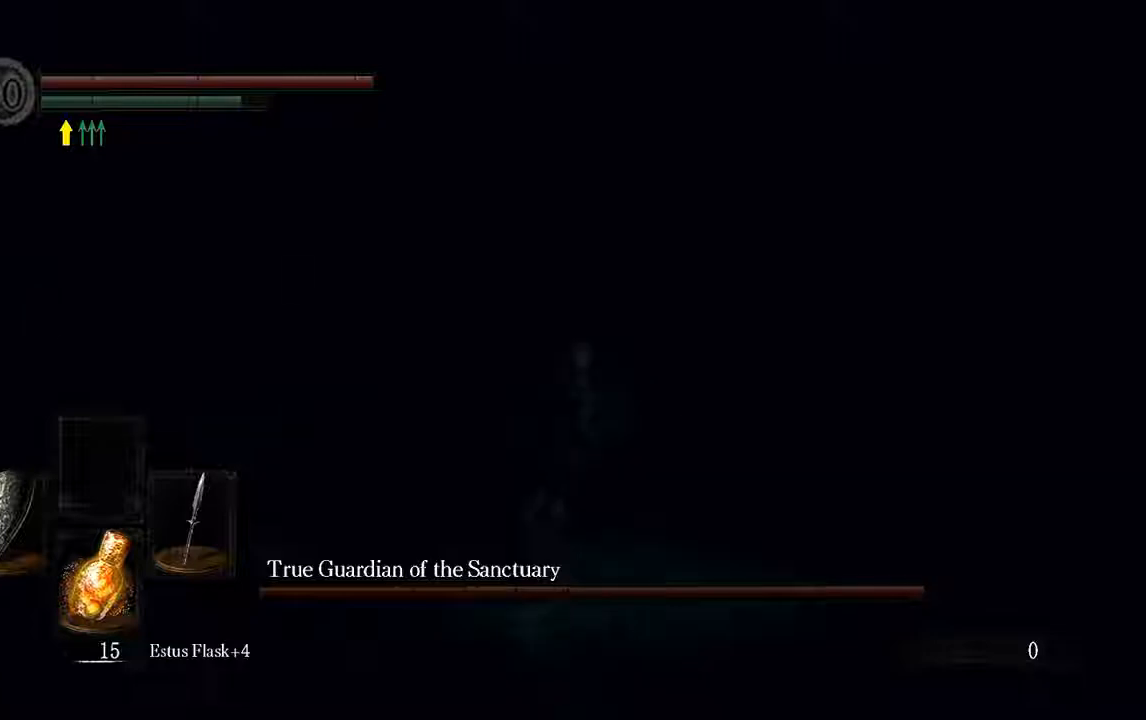
{"buttons": ["L1"], "left_stick": "up", "right_stick": "center", "events": [[167, "B", "down"], [200, "left_stick", "up"], [233, "B", "up"]]}
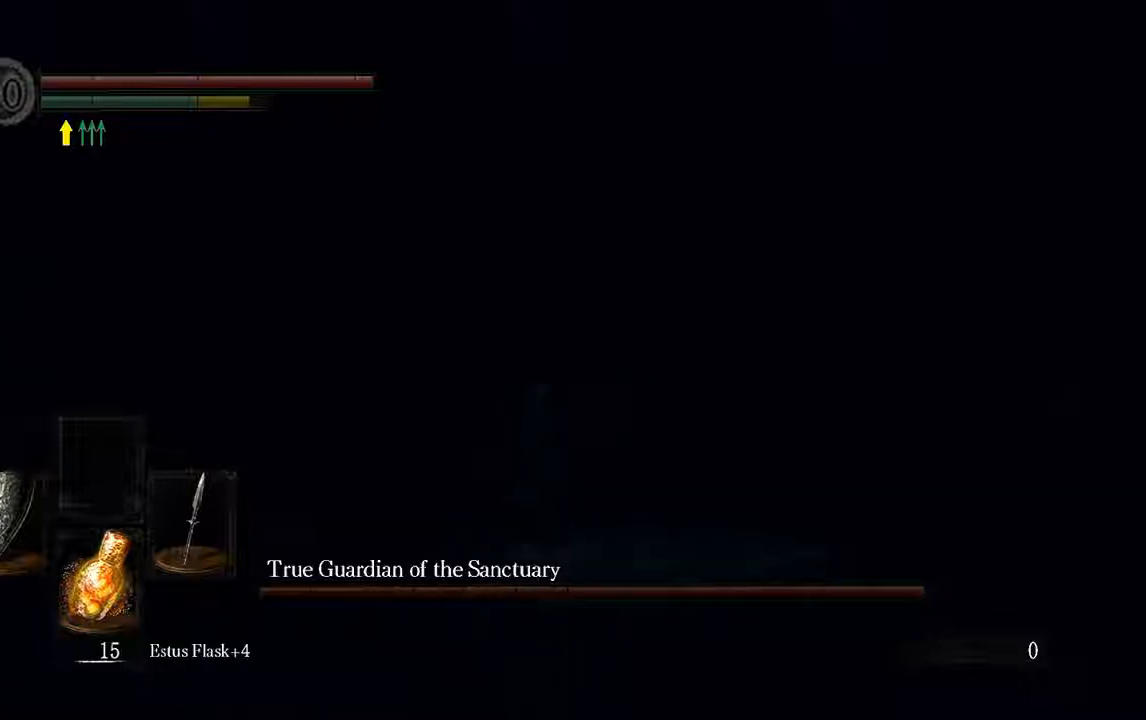
{"buttons": ["L1"], "left_stick": "up", "right_stick": "center", "events": [[133, "L1", "up"], [333, "L1", "down"], [367, "B", "down"], [433, "B", "up"]]}
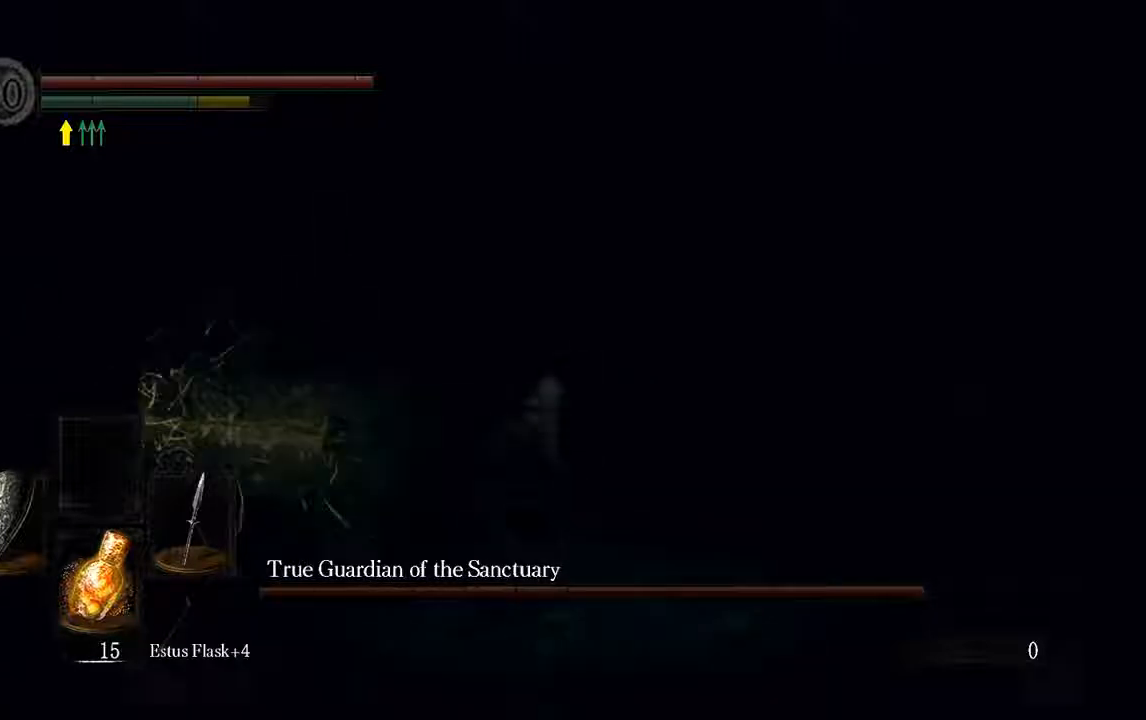
{"buttons": [], "left_stick": "up", "right_stick": "center", "events": [[433, "L1", "up"]]}
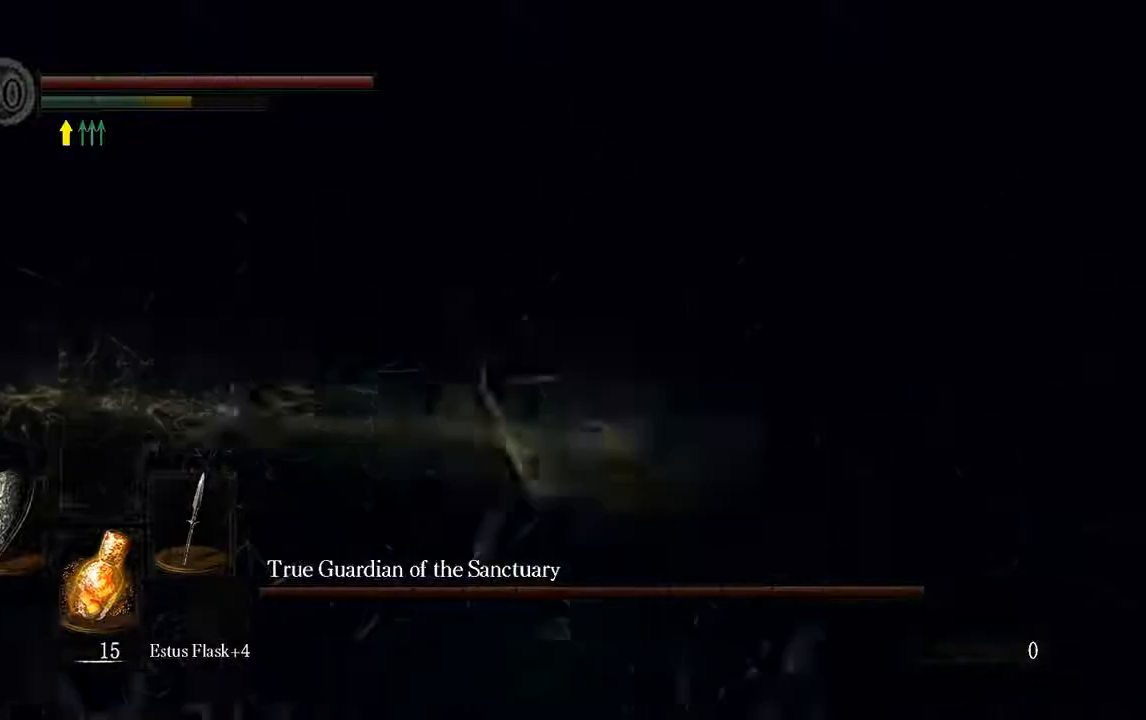
{"buttons": [], "left_stick": "up", "right_stick": "center", "events": [[283, "L1", "down"], [350, "B", "down"], [417, "B", "up"], [483, "L1", "up"]]}
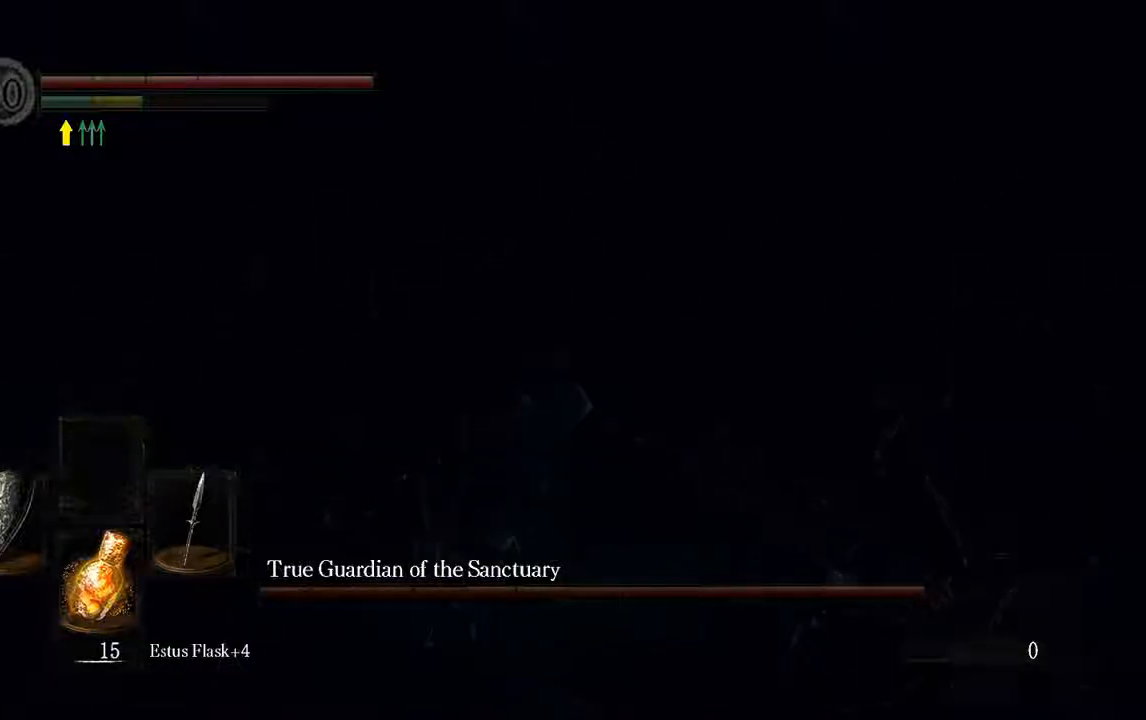
{"buttons": [], "left_stick": "up", "right_stick": "center", "events": []}
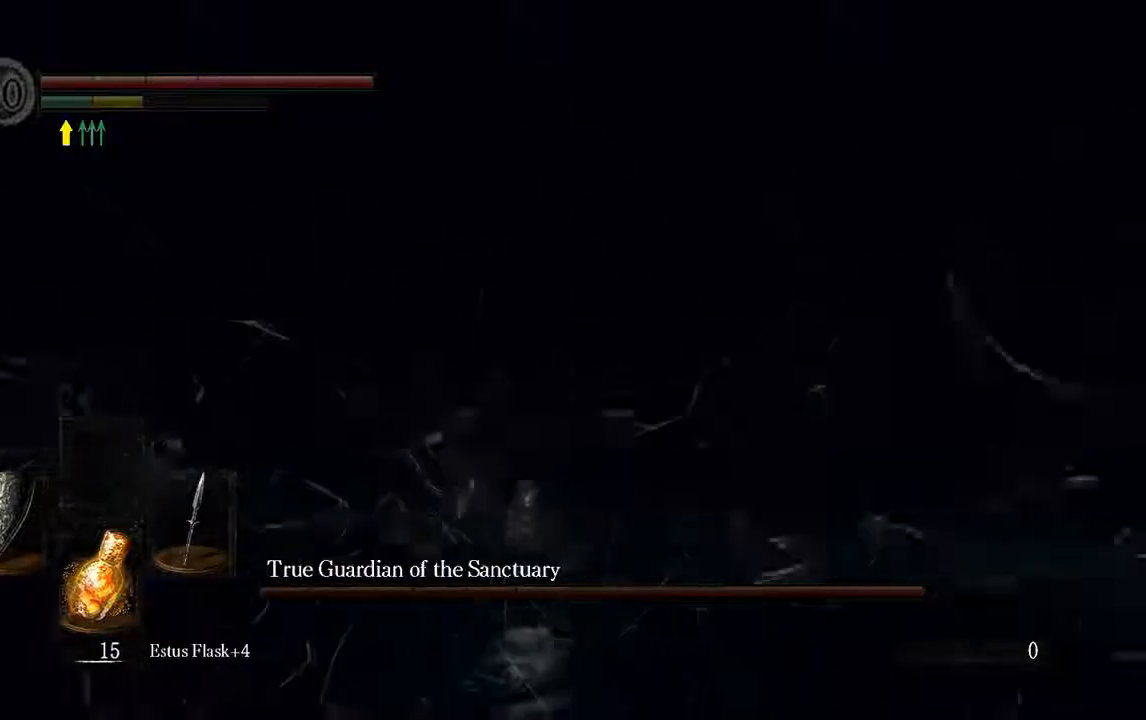
{"buttons": [], "left_stick": "up", "right_stick": "center", "events": [[50, "L1", "down"], [117, "B", "down"], [150, "B", "up"], [283, "L1", "up"]]}
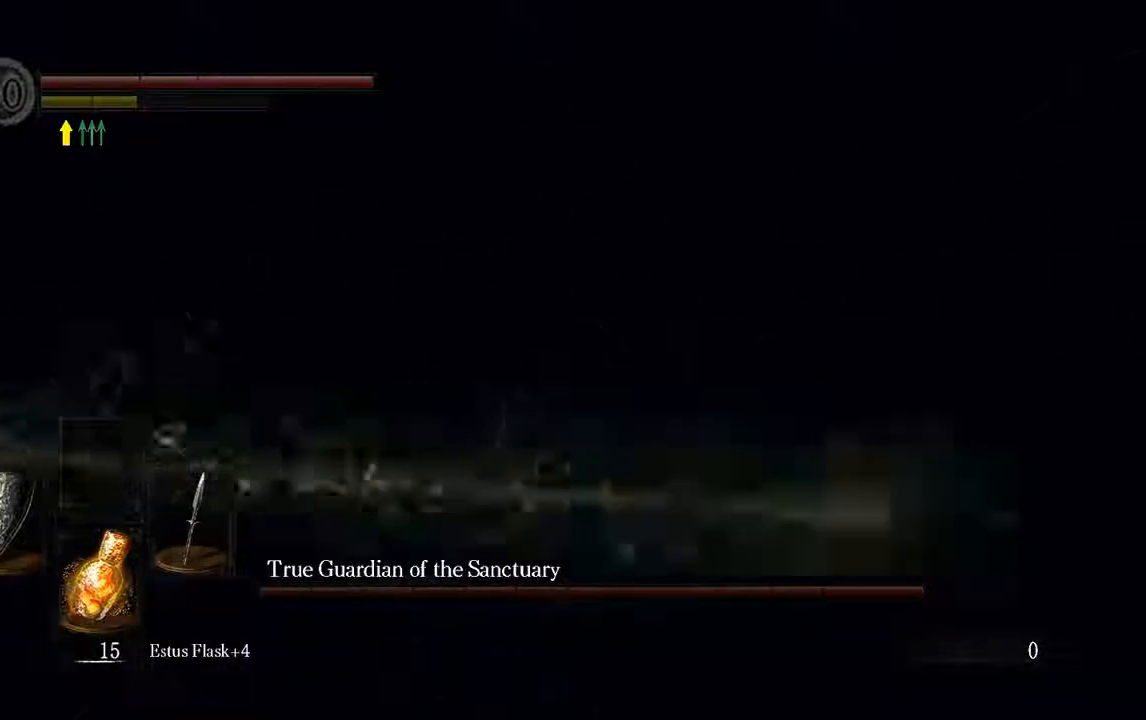
{"buttons": [], "left_stick": "right", "right_stick": "left"}
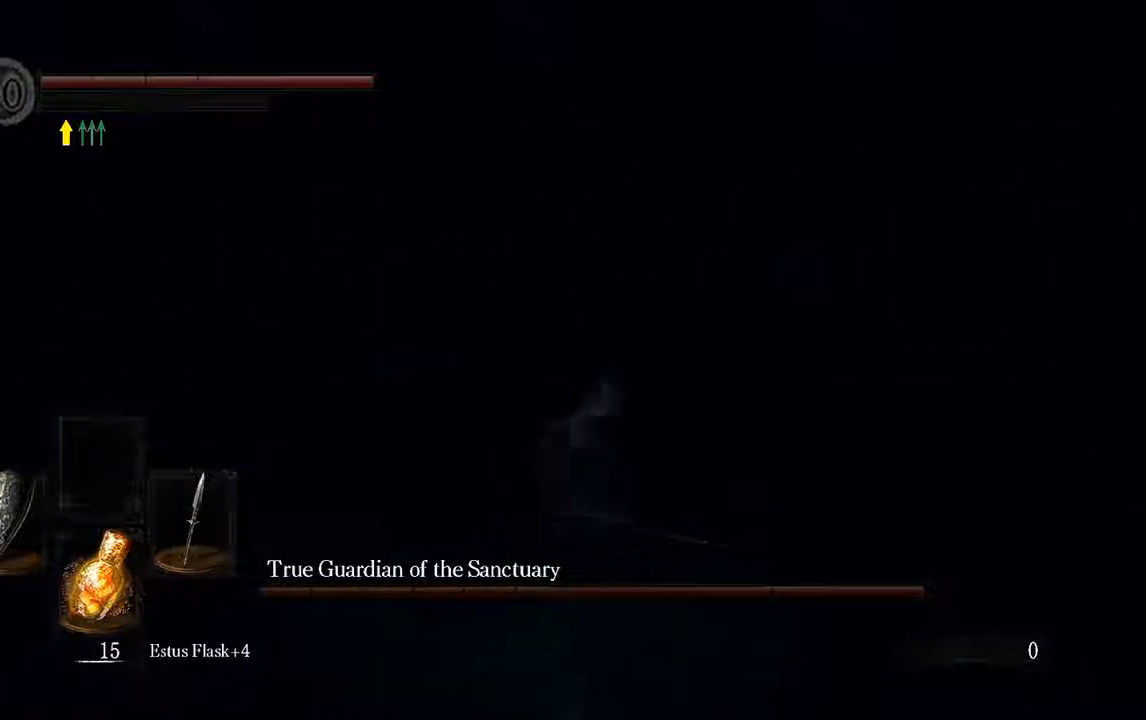
{"buttons": [], "left_stick": "down-right", "right_stick": "center", "events": [[167, "left_stick", "down-right"], [167, "right_stick", "center"]]}
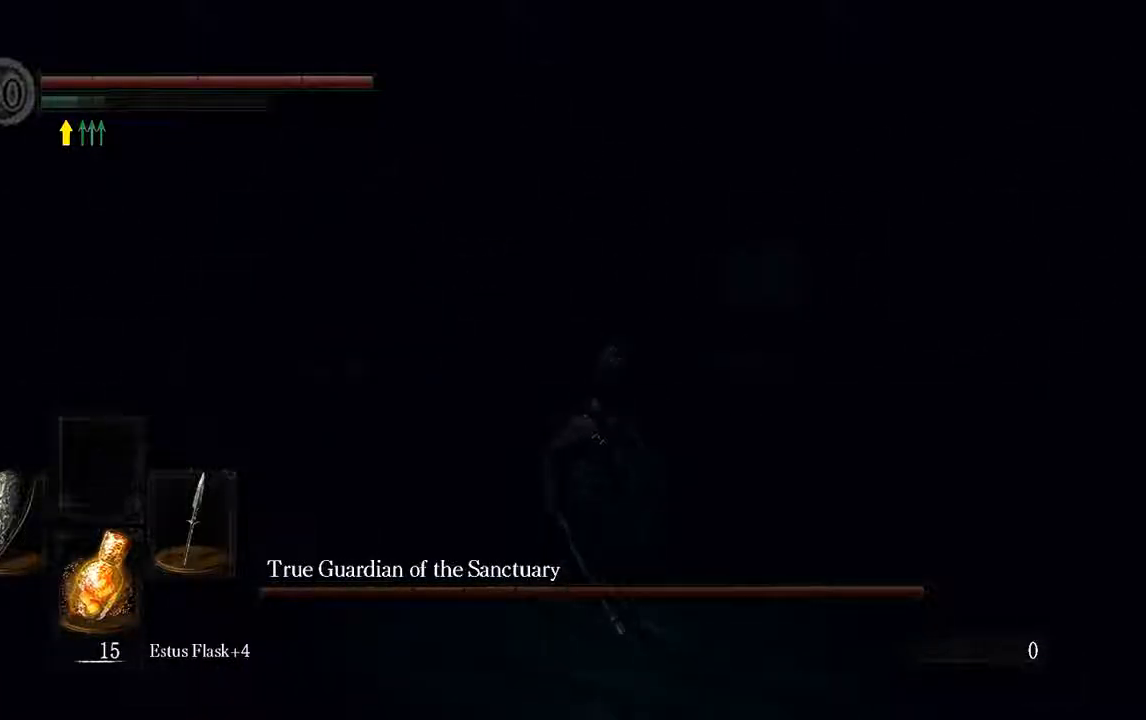
{"buttons": [], "left_stick": "down-right", "right_stick": "left", "events": [[67, "L1", "down"], [167, "B", "down"], [267, "B", "up"], [267, "L1", "up"], [467, "right_stick", "left"]]}
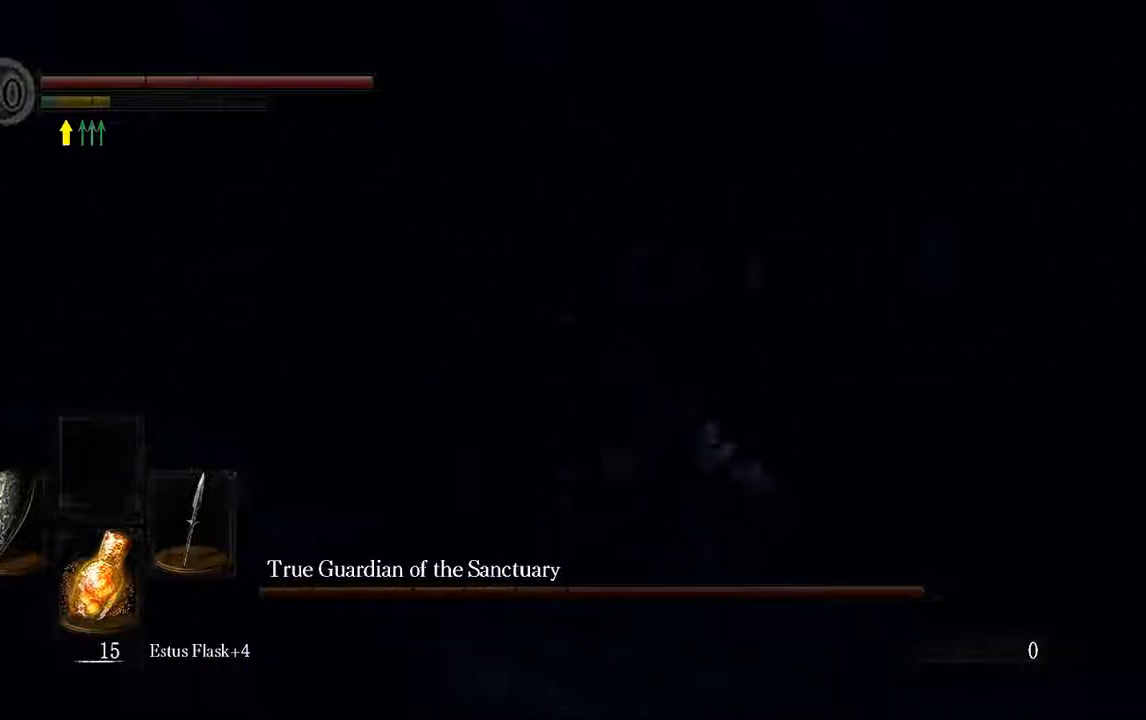
{"buttons": [], "left_stick": "down-right", "right_stick": "center", "events": [[67, "right_stick", "center"]]}
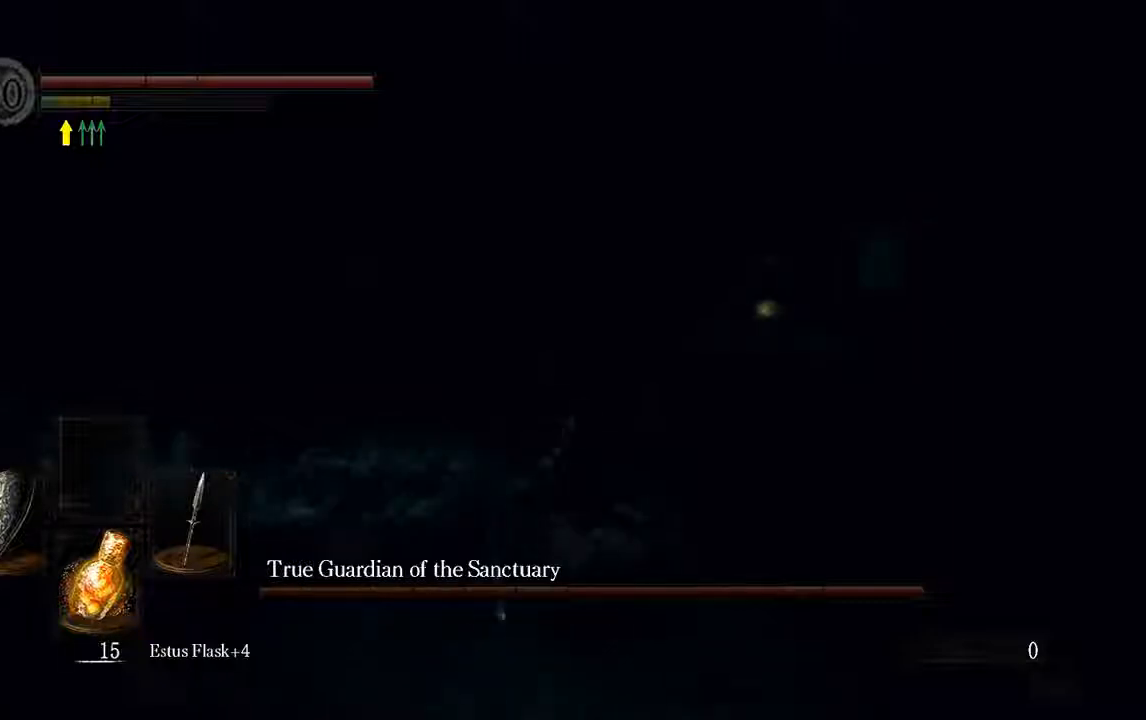
{"buttons": [], "left_stick": "right", "right_stick": "center", "events": [[50, "L1", "down"], [217, "B", "down"], [267, "left_stick", "right"], [283, "B", "up"], [450, "L1", "up"]]}
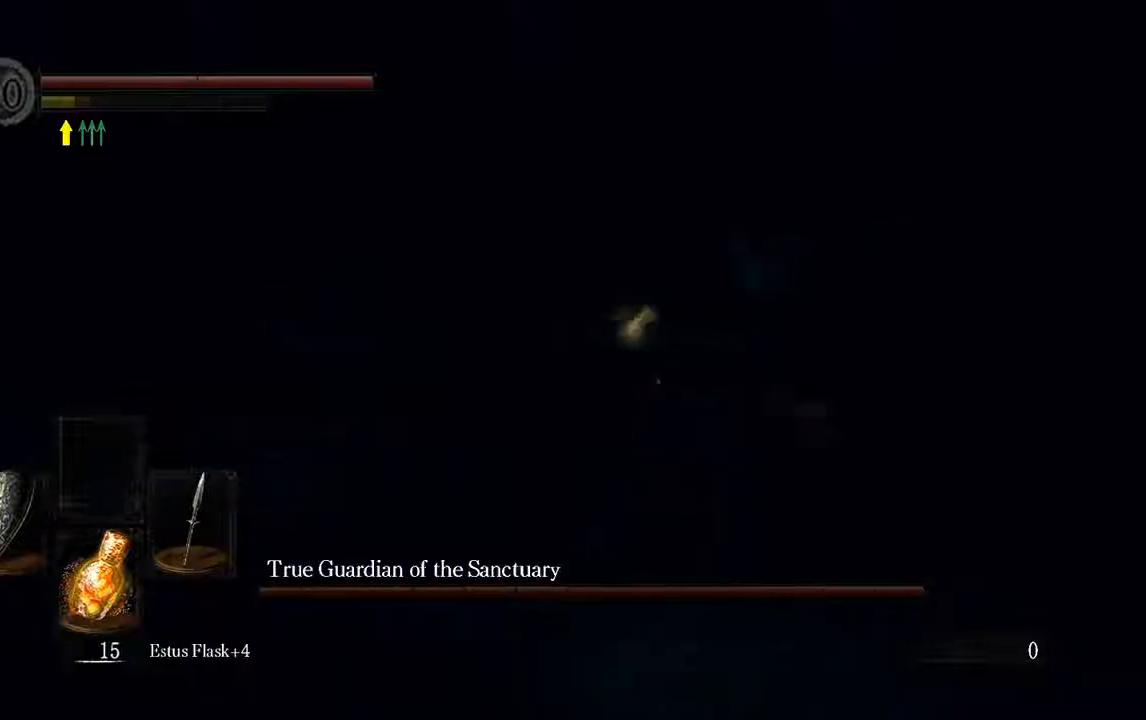
{"buttons": [], "left_stick": "up-right", "right_stick": "center", "events": [[300, "left_stick", "up-right"]]}